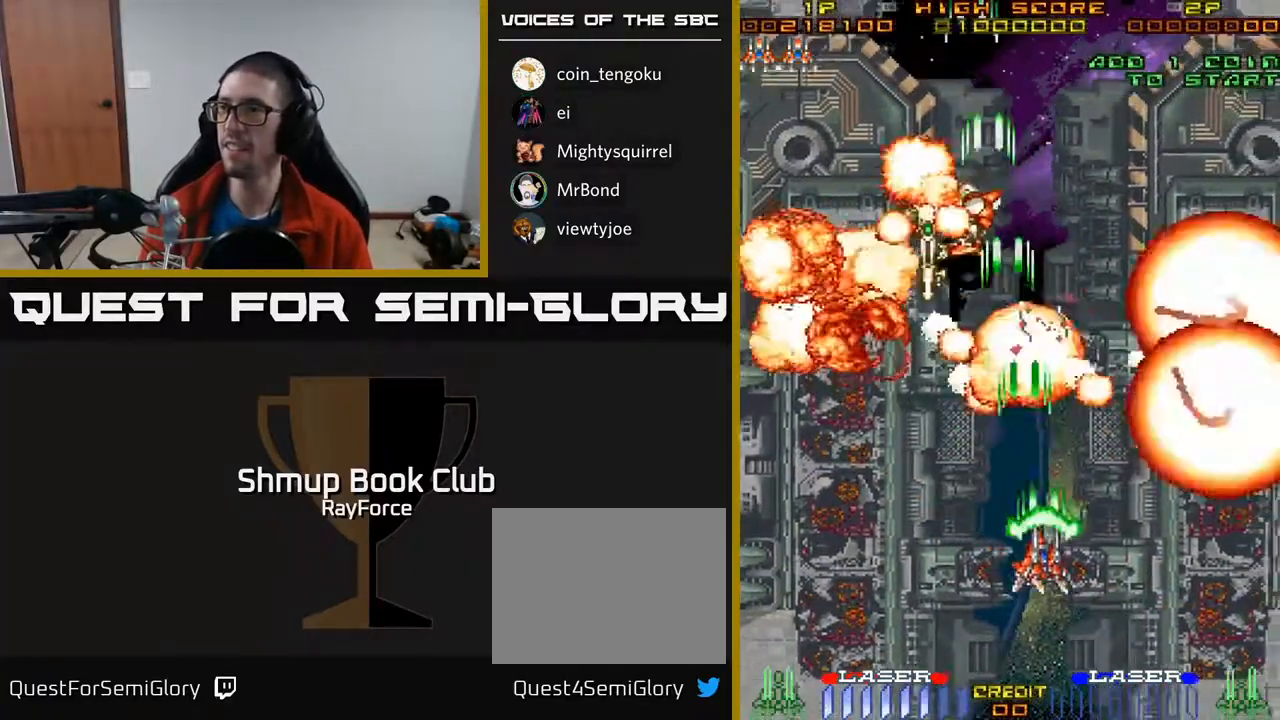
Gameplay with a controller (Xbox layout); each line is a JSON object with the inputs held at the frame after it. "events" lists button and stick changes between this image and that frame as [ms after this image, input, new state], when the widget could be followed in between. Not read: left_stick.
{"buttons": ["A", "DPAD_LEFT"], "right_stick": "center", "events": [[250, "DPAD_DOWN", "up"], [450, "DPAD_RIGHT", "up"], [500, "DPAD_LEFT", "down"]]}
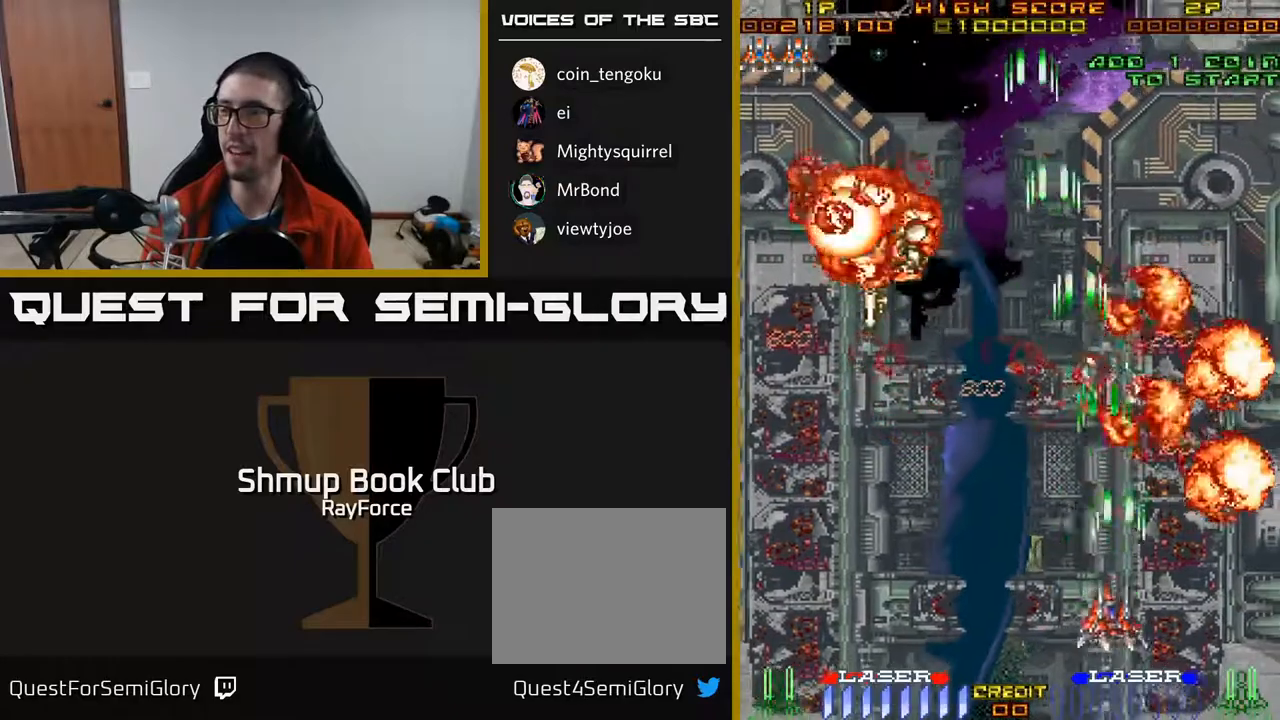
{"buttons": ["A", "DPAD_LEFT"], "right_stick": "center", "events": []}
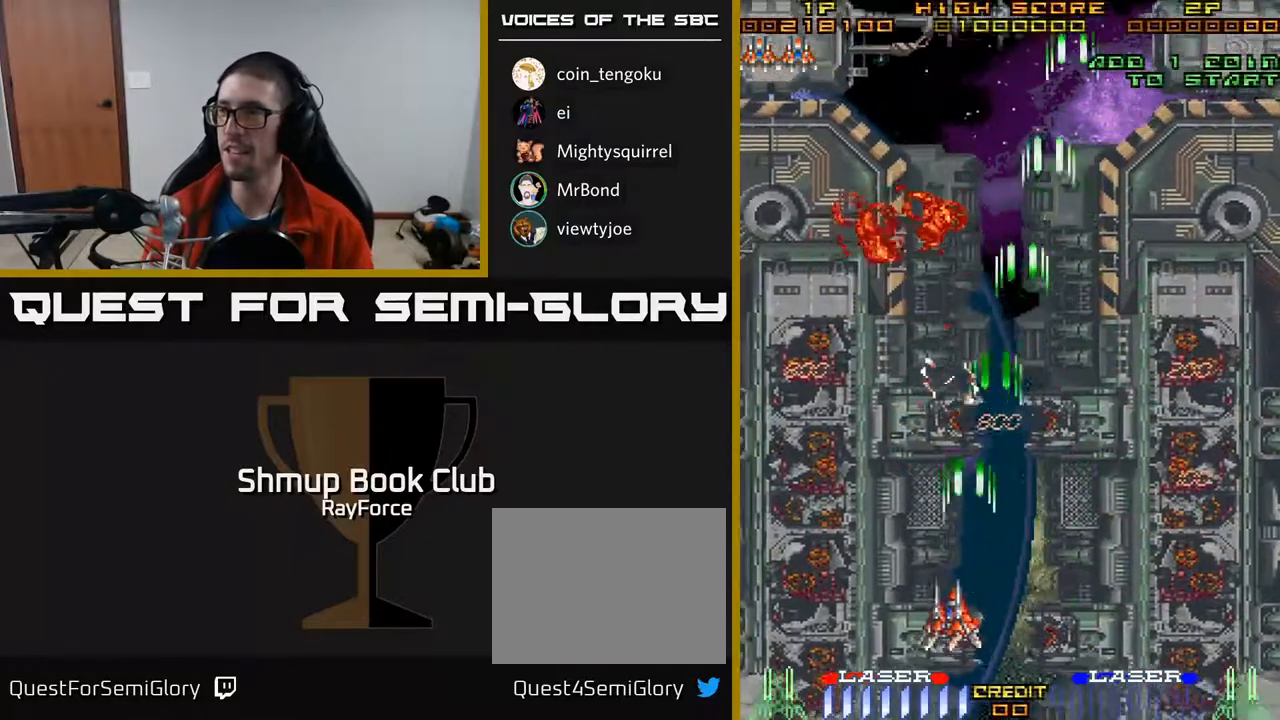
{"buttons": ["A", "DPAD_UP"], "right_stick": "center", "events": [[33, "DPAD_UP", "down"], [67, "DPAD_LEFT", "up"]]}
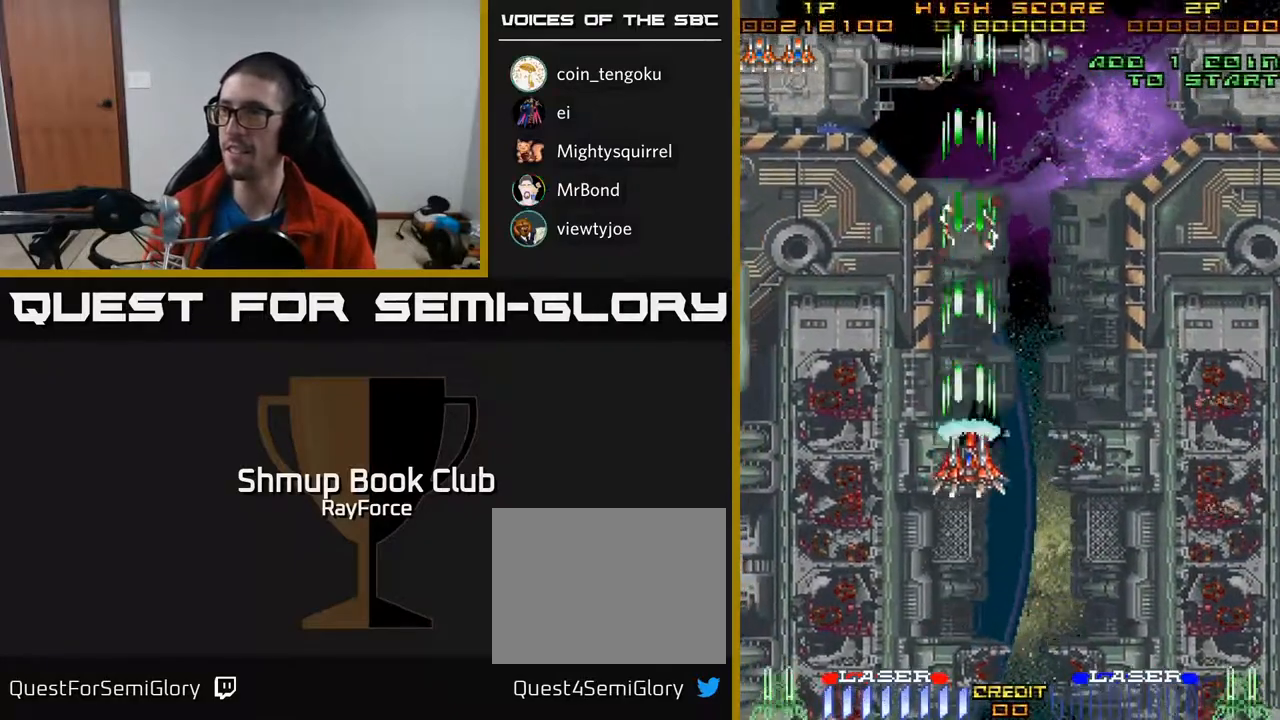
{"buttons": ["A", "DPAD_UP", "DPAD_LEFT"], "right_stick": "center", "events": [[50, "DPAD_LEFT", "down"]]}
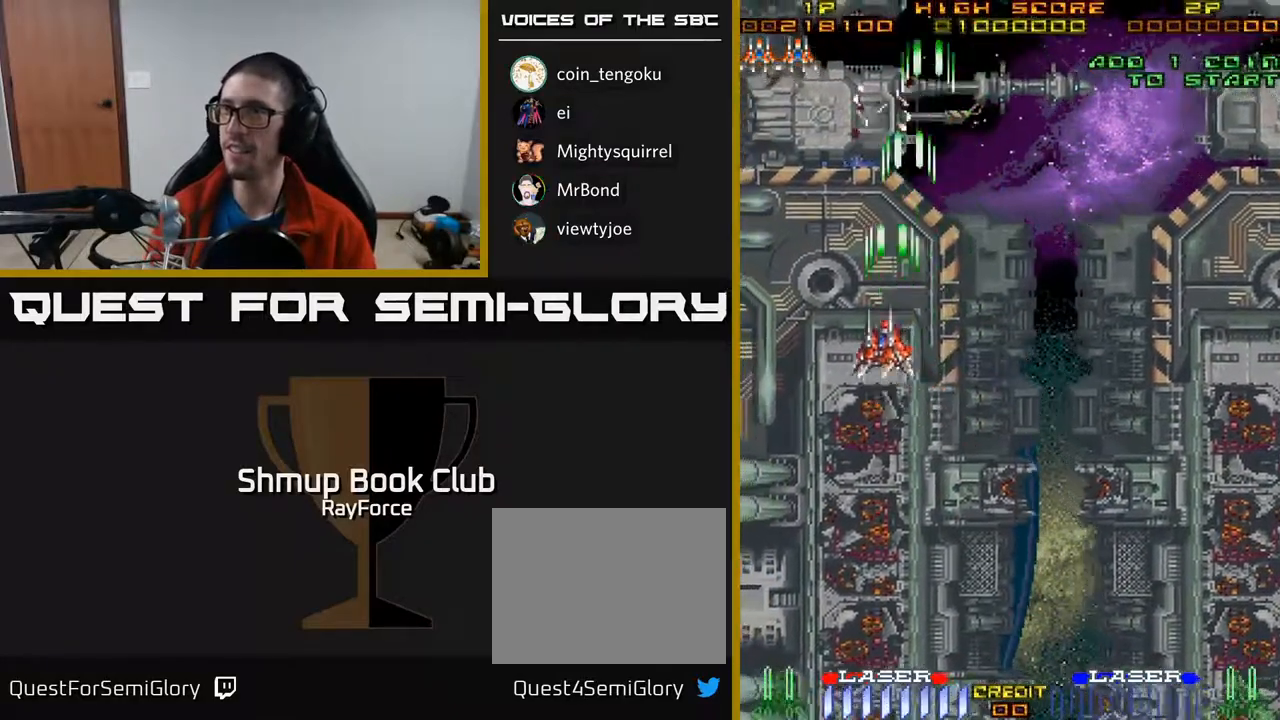
{"buttons": ["A", "DPAD_RIGHT"], "right_stick": "center", "events": [[100, "DPAD_LEFT", "up"], [333, "DPAD_RIGHT", "down"], [400, "DPAD_UP", "up"]]}
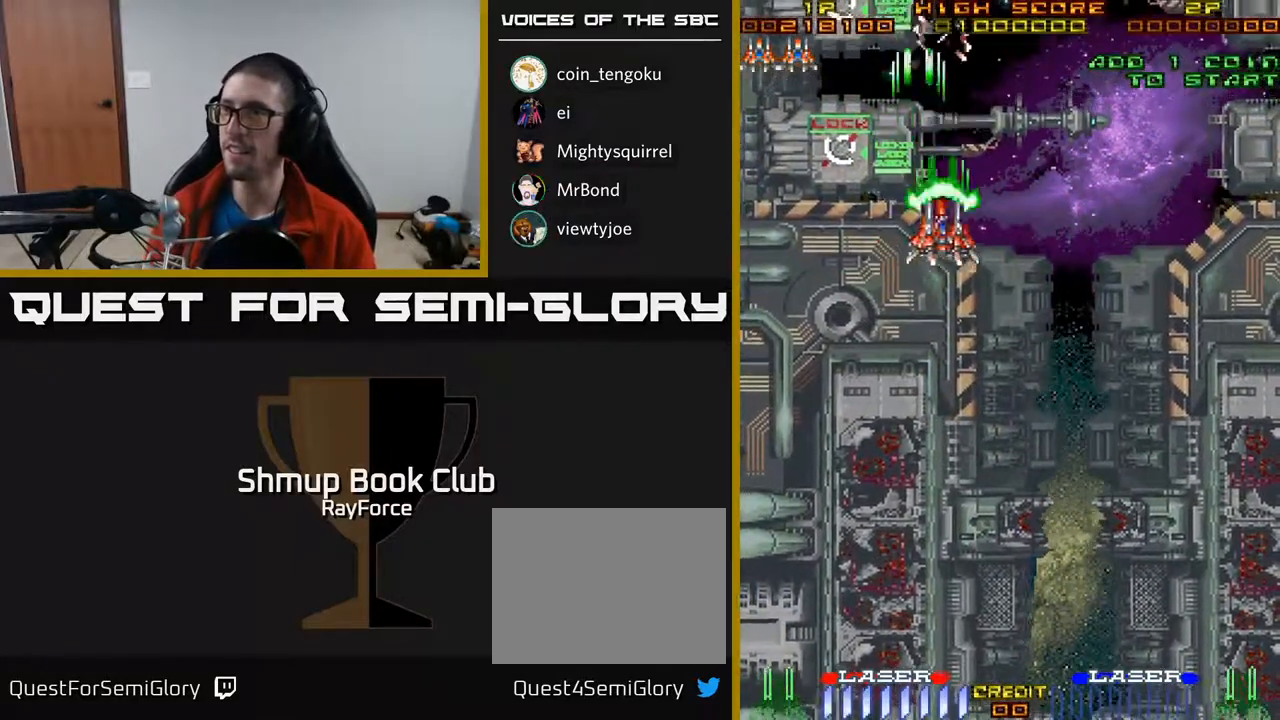
{"buttons": ["A", "DPAD_RIGHT"], "right_stick": "center", "events": []}
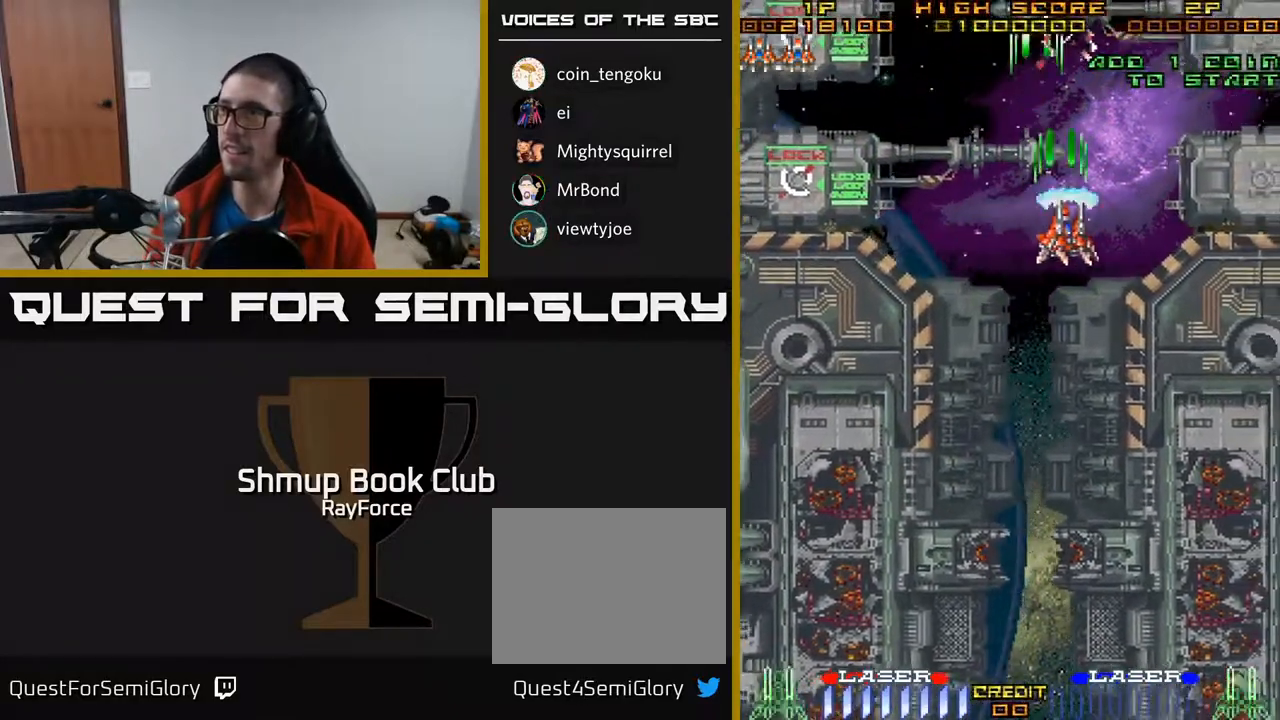
{"buttons": ["A", "DPAD_DOWN", "DPAD_RIGHT"], "right_stick": "center", "events": [[417, "DPAD_DOWN", "down"]]}
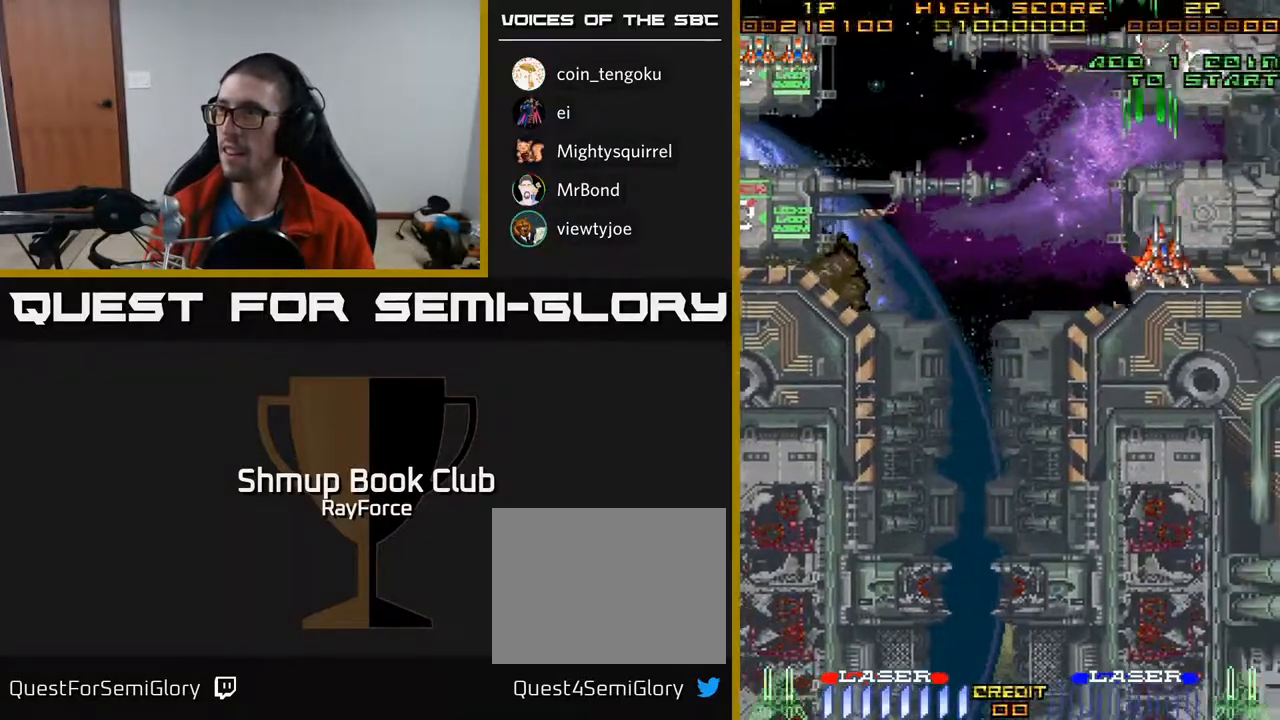
{"buttons": ["A", "DPAD_DOWN"], "right_stick": "center", "events": [[33, "DPAD_RIGHT", "up"]]}
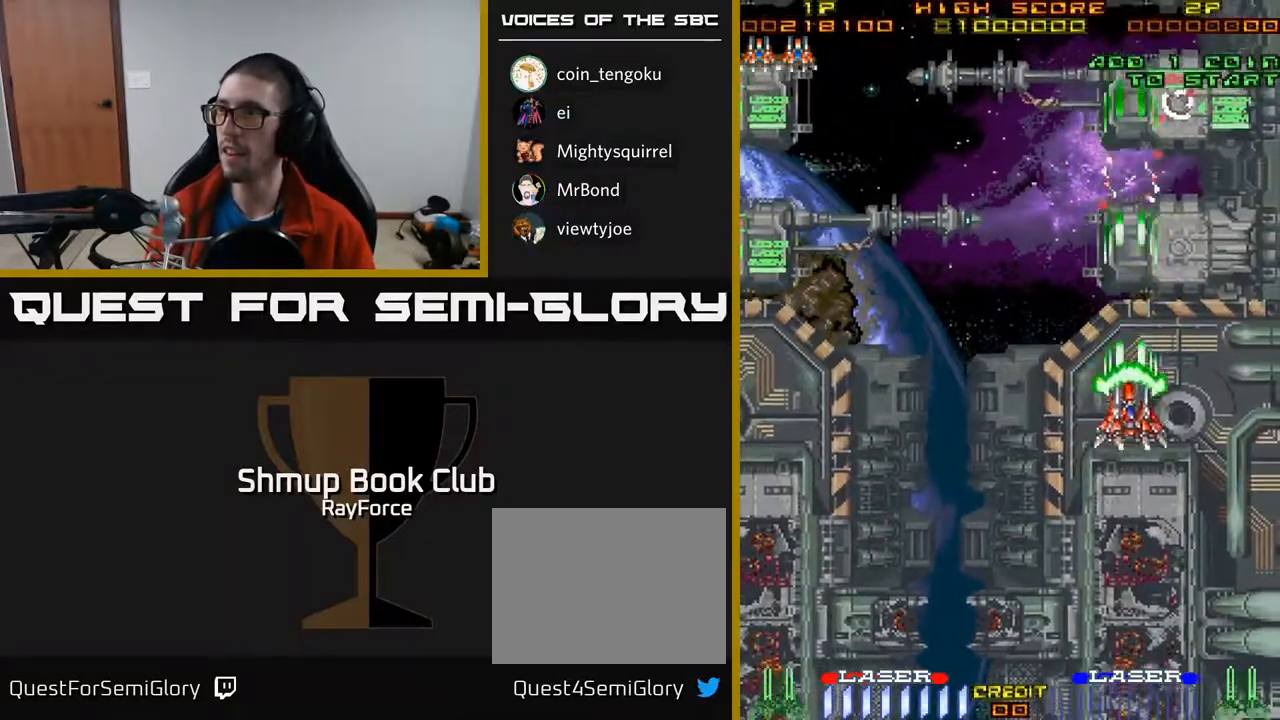
{"buttons": ["A", "DPAD_LEFT"], "right_stick": "center", "events": [[100, "DPAD_RIGHT", "down"], [233, "DPAD_RIGHT", "up"], [300, "DPAD_LEFT", "down"], [367, "DPAD_DOWN", "up"]]}
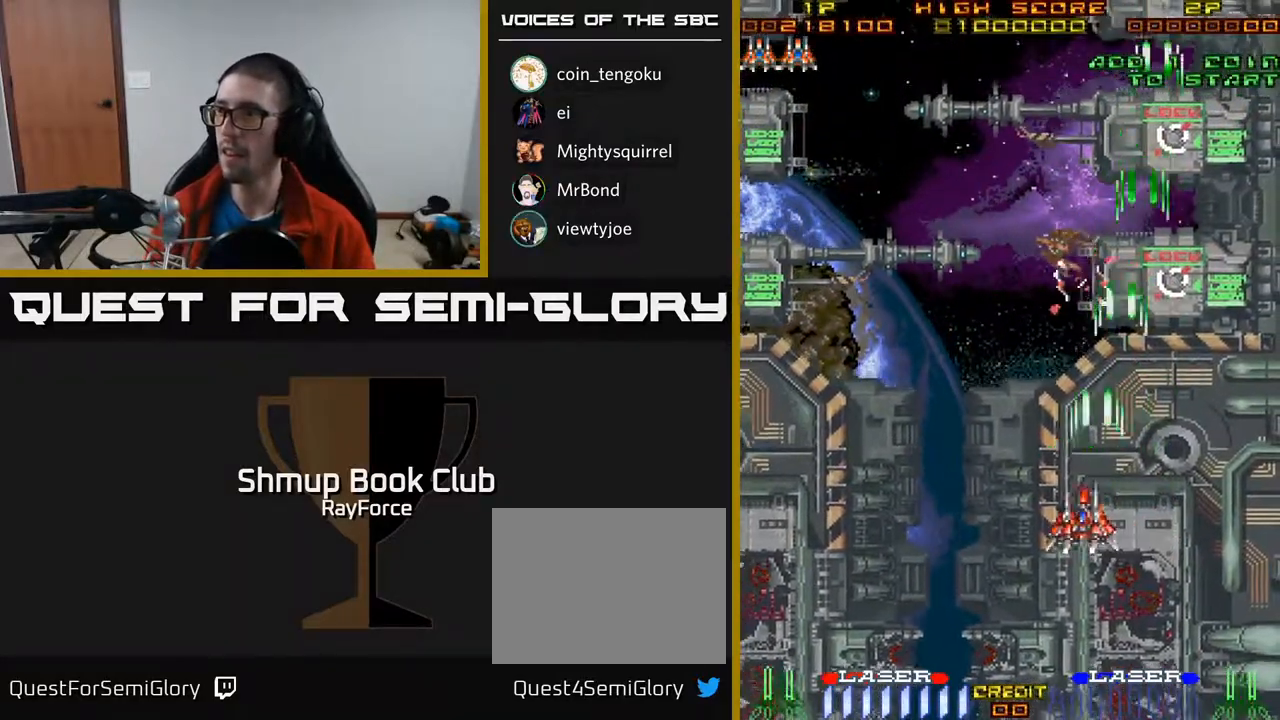
{"buttons": ["A"], "right_stick": "center", "events": [[100, "DPAD_UP", "down"], [167, "DPAD_LEFT", "up"], [200, "DPAD_LEFT", "down"], [317, "DPAD_UP", "up"], [333, "DPAD_LEFT", "up"], [433, "DPAD_UP", "down"], [483, "DPAD_UP", "up"]]}
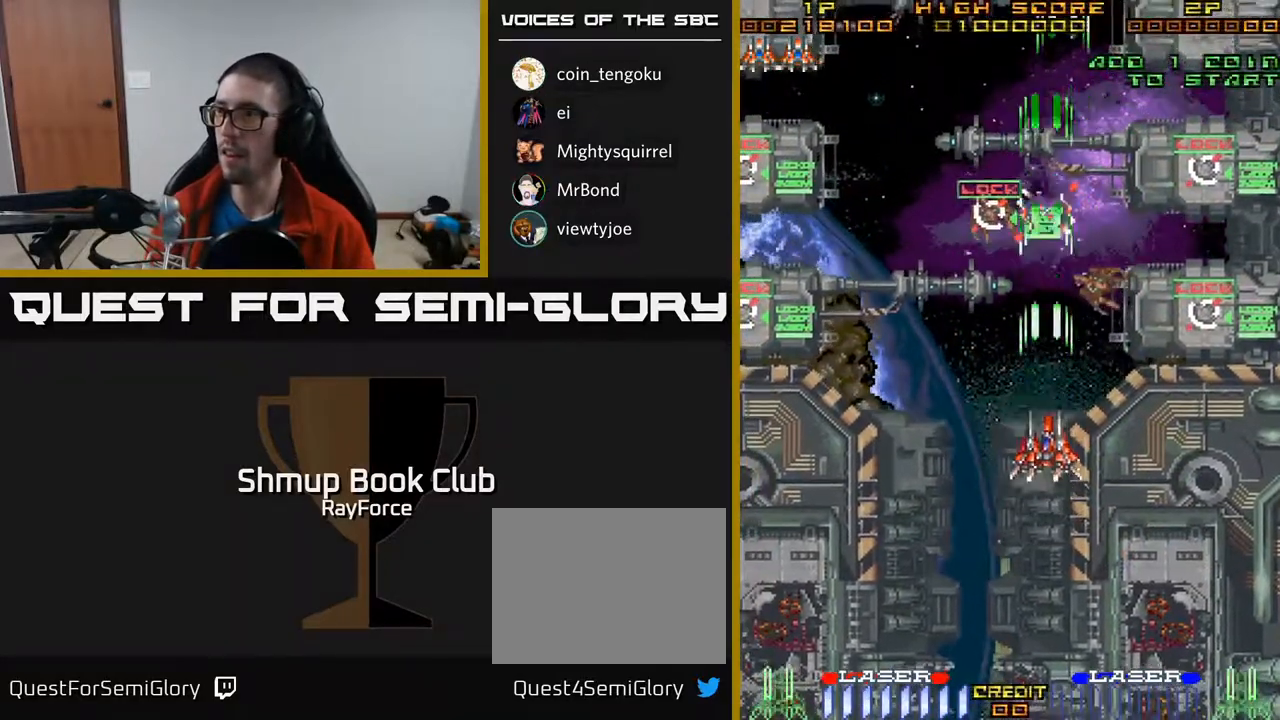
{"buttons": ["A", "X", "DPAD_LEFT"], "right_stick": "center", "events": [[17, "DPAD_DOWN", "down"], [67, "DPAD_RIGHT", "down"], [250, "DPAD_RIGHT", "up"], [317, "DPAD_RIGHT", "down"], [400, "X", "down"], [467, "DPAD_DOWN", "up"], [467, "DPAD_RIGHT", "up"], [483, "DPAD_LEFT", "down"]]}
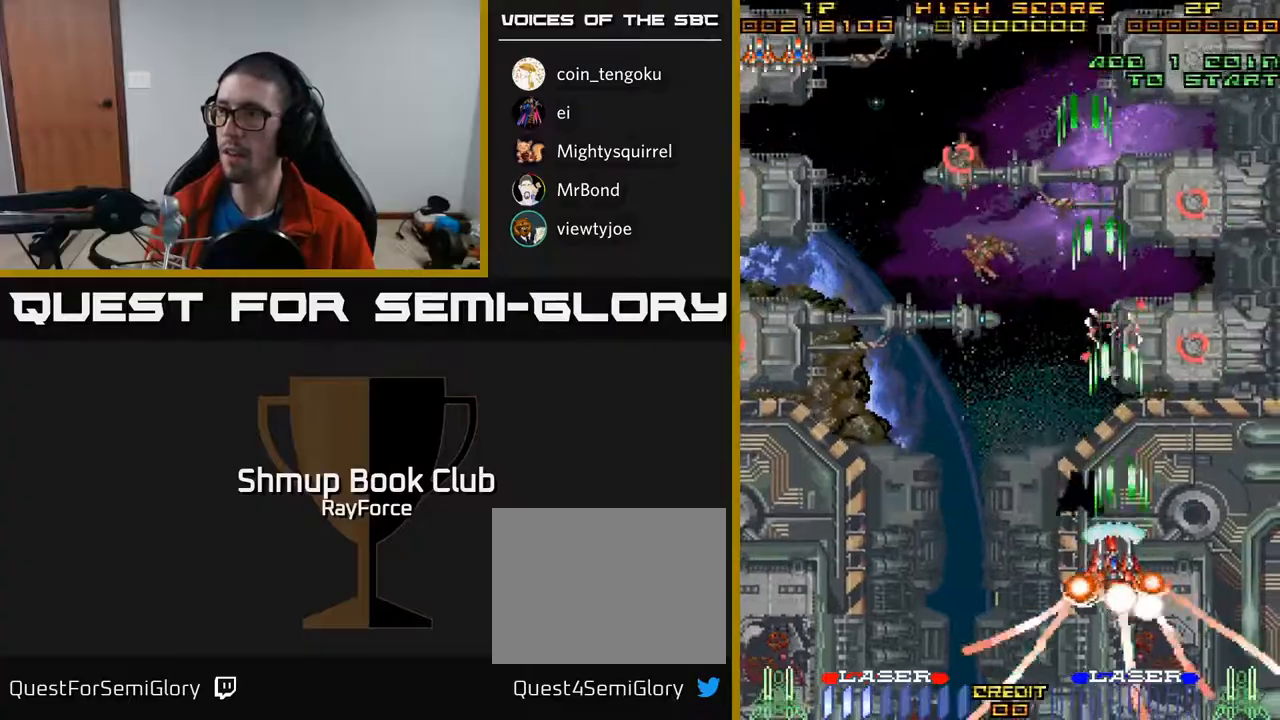
{"buttons": ["A", "DPAD_UP", "DPAD_LEFT"], "right_stick": "center", "events": [[17, "X", "up"], [100, "DPAD_UP", "down"]]}
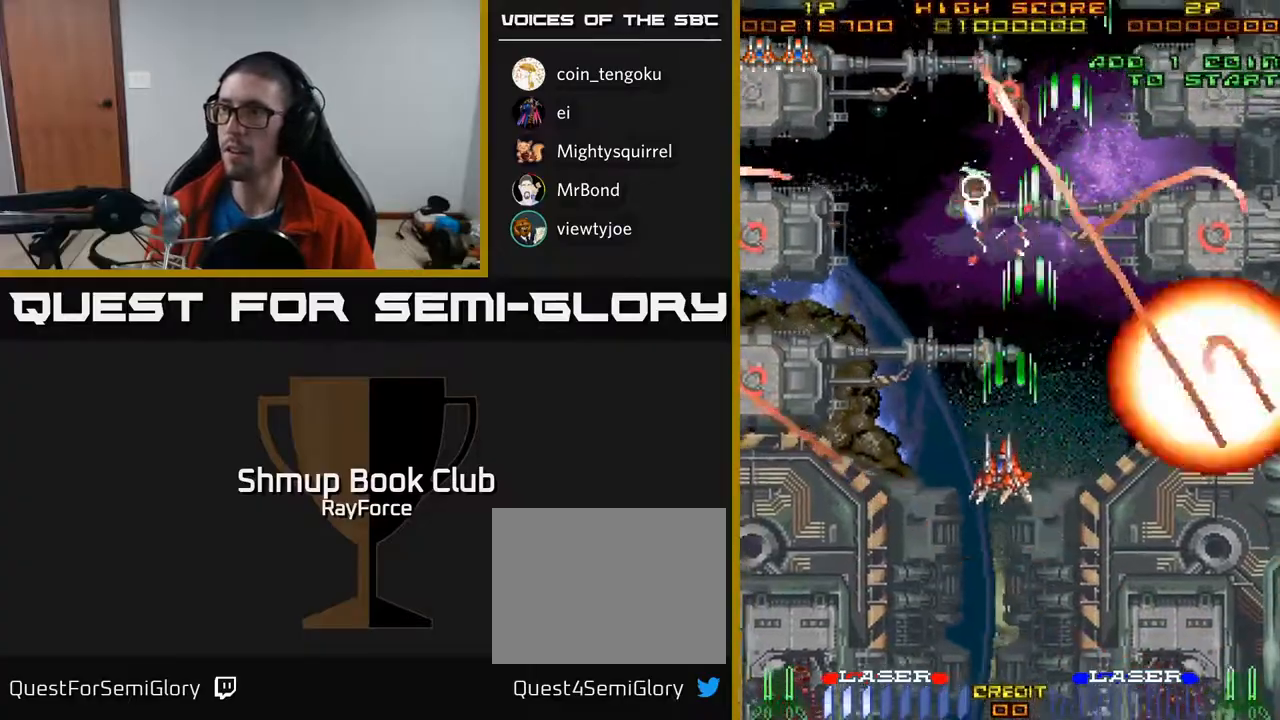
{"buttons": ["A", "DPAD_LEFT"], "right_stick": "center", "events": [[67, "DPAD_LEFT", "up"], [350, "DPAD_LEFT", "down"], [433, "DPAD_UP", "up"]]}
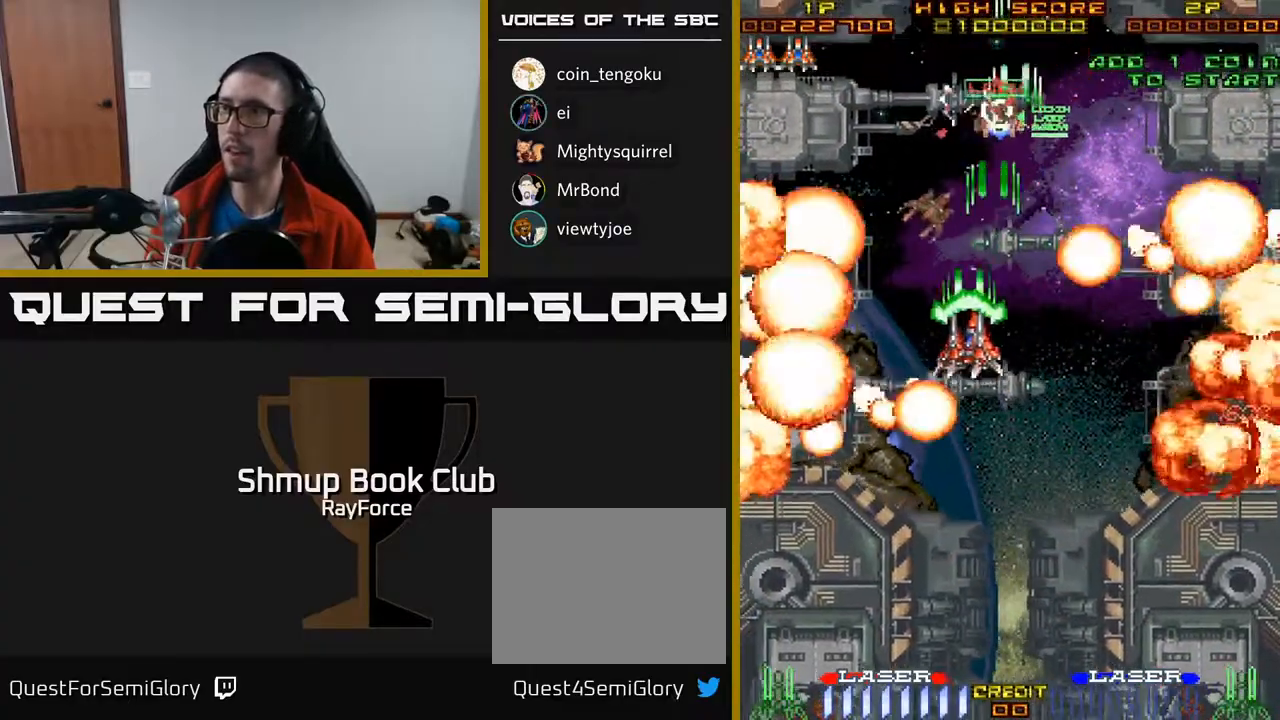
{"buttons": ["A", "DPAD_DOWN", "DPAD_LEFT"], "right_stick": "center", "events": [[367, "DPAD_DOWN", "down"]]}
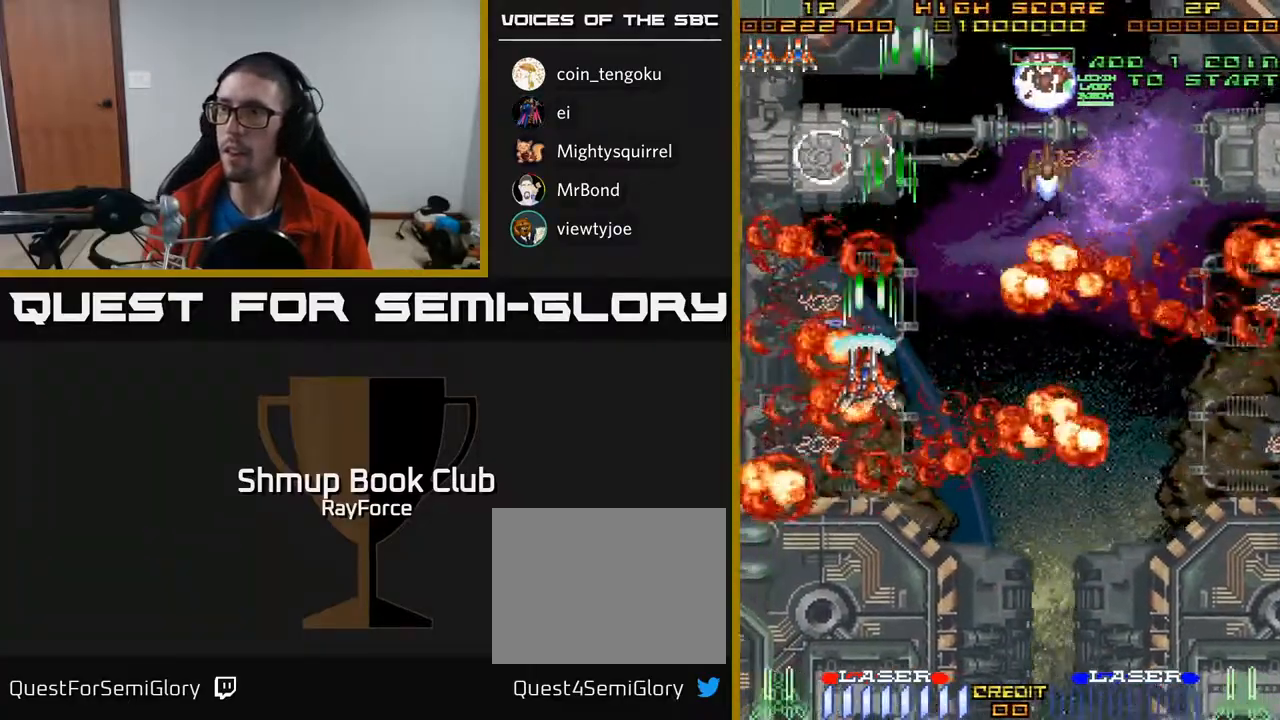
{"buttons": ["A", "DPAD_UP", "DPAD_RIGHT"], "right_stick": "center", "events": [[50, "DPAD_LEFT", "up"], [67, "DPAD_RIGHT", "down"], [100, "DPAD_DOWN", "up"], [300, "DPAD_UP", "down"]]}
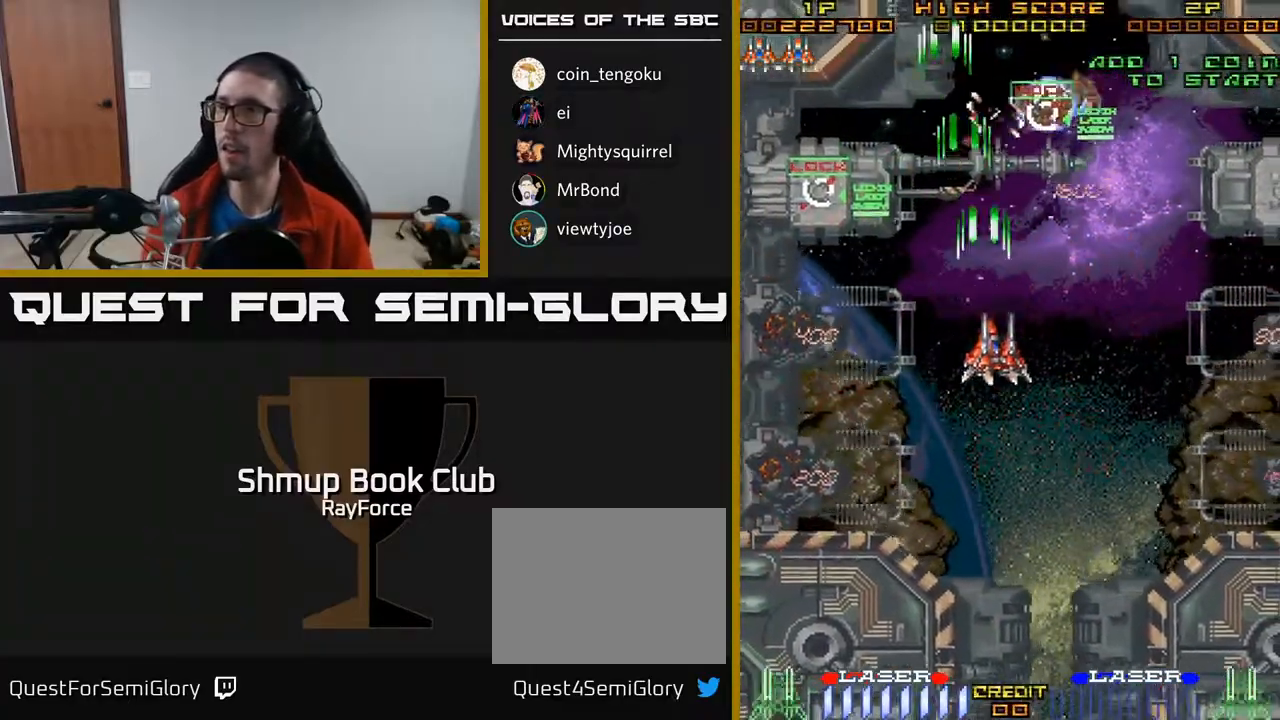
{"buttons": ["A", "DPAD_DOWN", "DPAD_RIGHT"], "right_stick": "center", "events": [[167, "DPAD_UP", "up"], [367, "DPAD_DOWN", "down"]]}
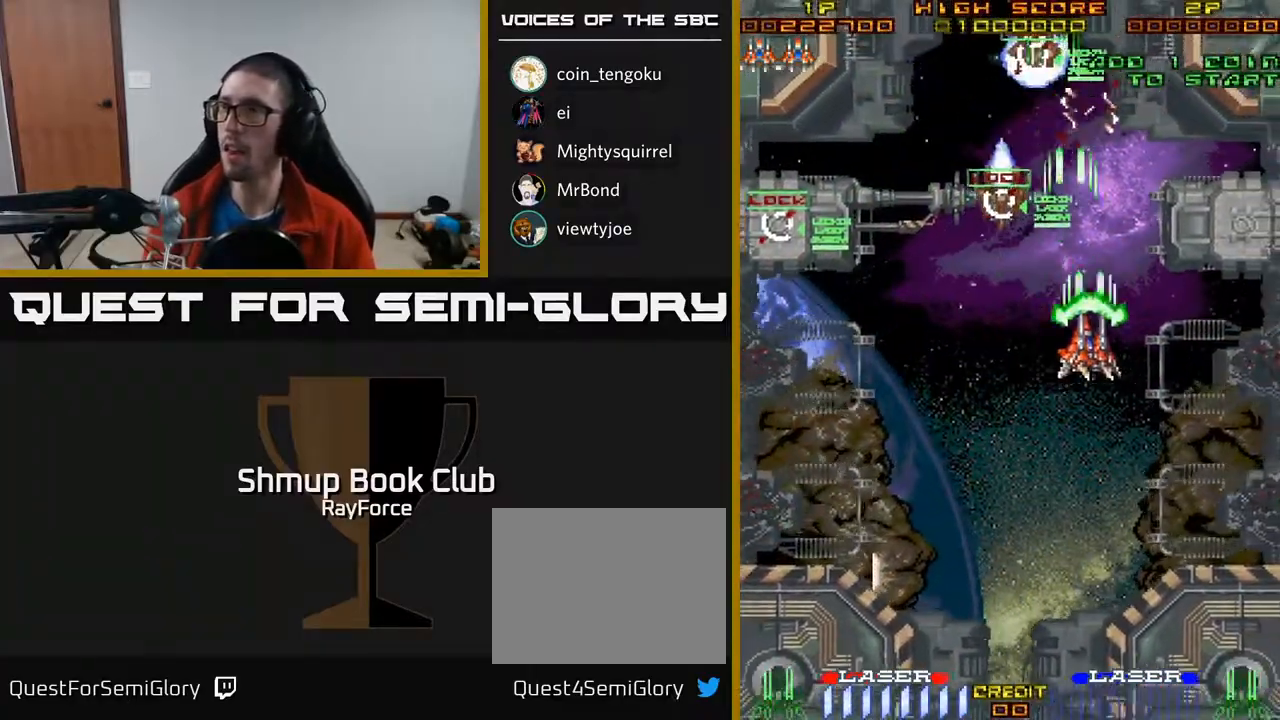
{"buttons": ["A", "DPAD_DOWN", "DPAD_RIGHT"], "right_stick": "center", "events": []}
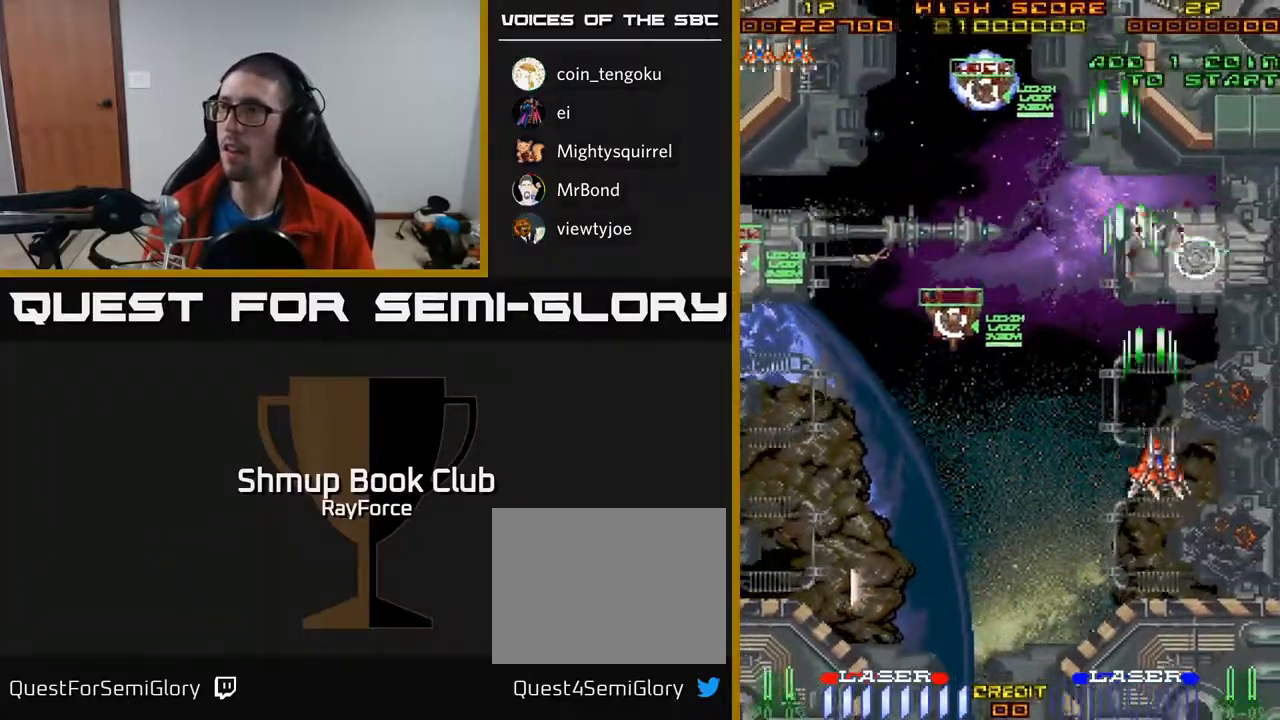
{"buttons": ["A", "DPAD_LEFT"], "right_stick": "center", "events": [[33, "DPAD_RIGHT", "up"], [150, "X", "down"], [167, "DPAD_LEFT", "down"], [233, "DPAD_DOWN", "up"], [250, "X", "up"]]}
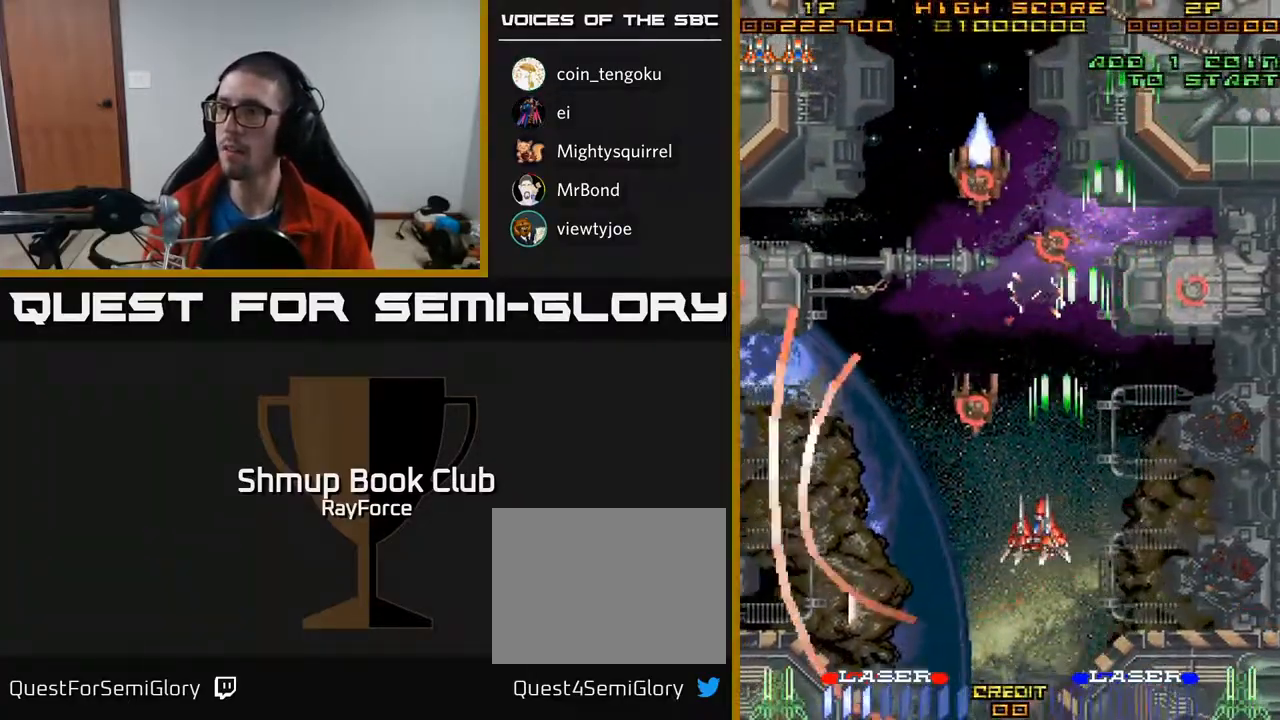
{"buttons": ["A", "DPAD_UP", "DPAD_LEFT"], "right_stick": "center", "events": [[300, "DPAD_UP", "down"], [317, "DPAD_LEFT", "up"], [500, "DPAD_LEFT", "down"]]}
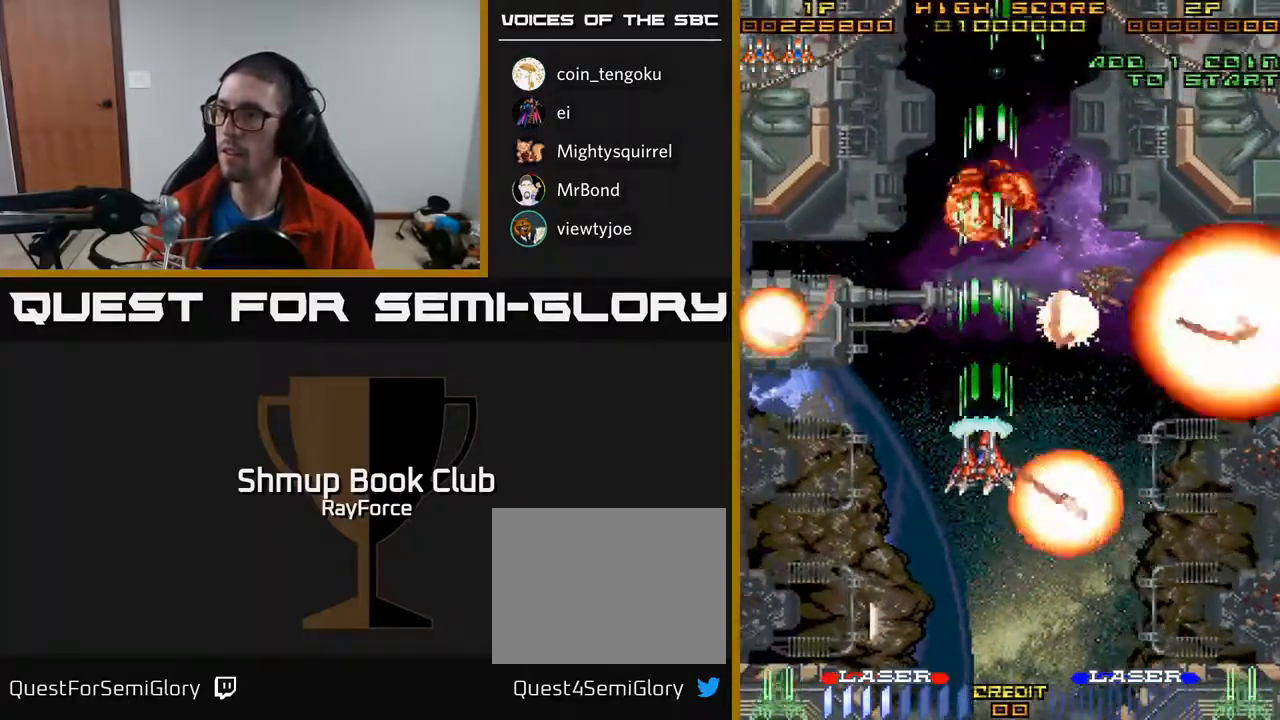
{"buttons": ["A", "DPAD_DOWN", "DPAD_RIGHT"], "right_stick": "center", "events": [[117, "DPAD_UP", "up"], [150, "DPAD_LEFT", "up"], [183, "DPAD_RIGHT", "down"], [333, "DPAD_DOWN", "down"]]}
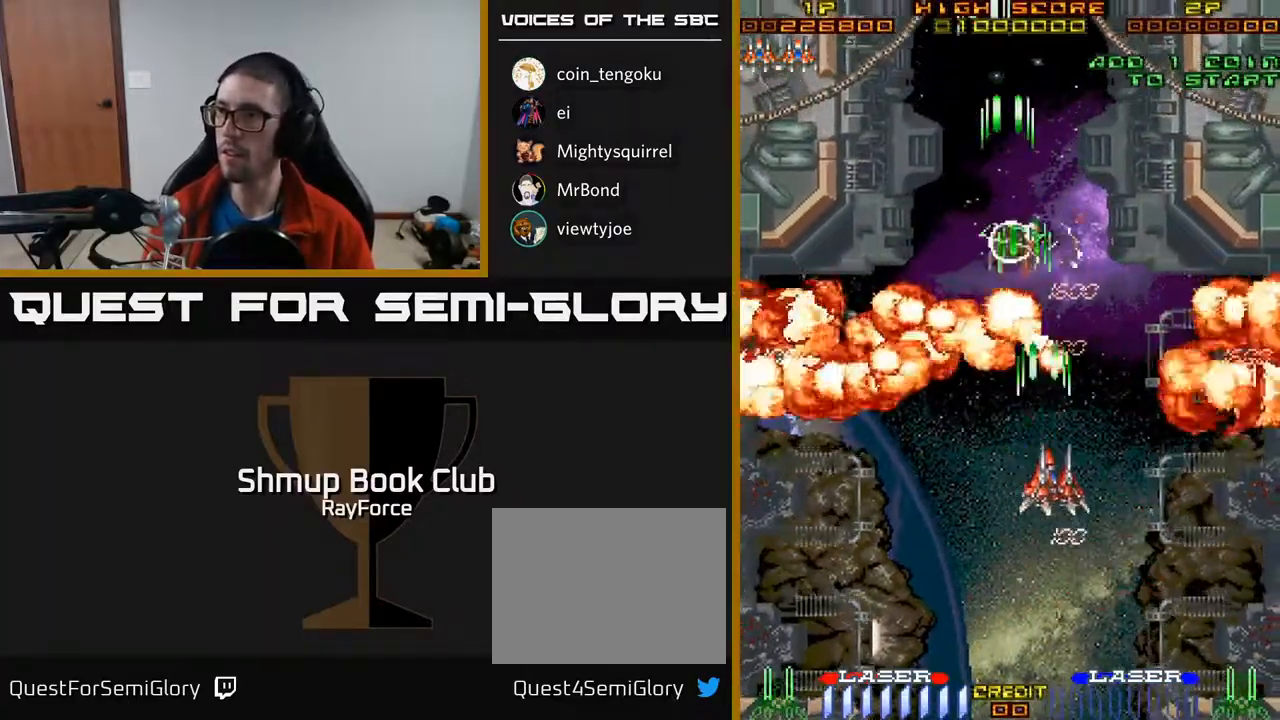
{"buttons": ["A", "DPAD_UP", "DPAD_RIGHT"], "right_stick": "center", "events": [[33, "DPAD_RIGHT", "up"], [200, "DPAD_RIGHT", "down"], [217, "DPAD_DOWN", "up"], [350, "DPAD_UP", "down"]]}
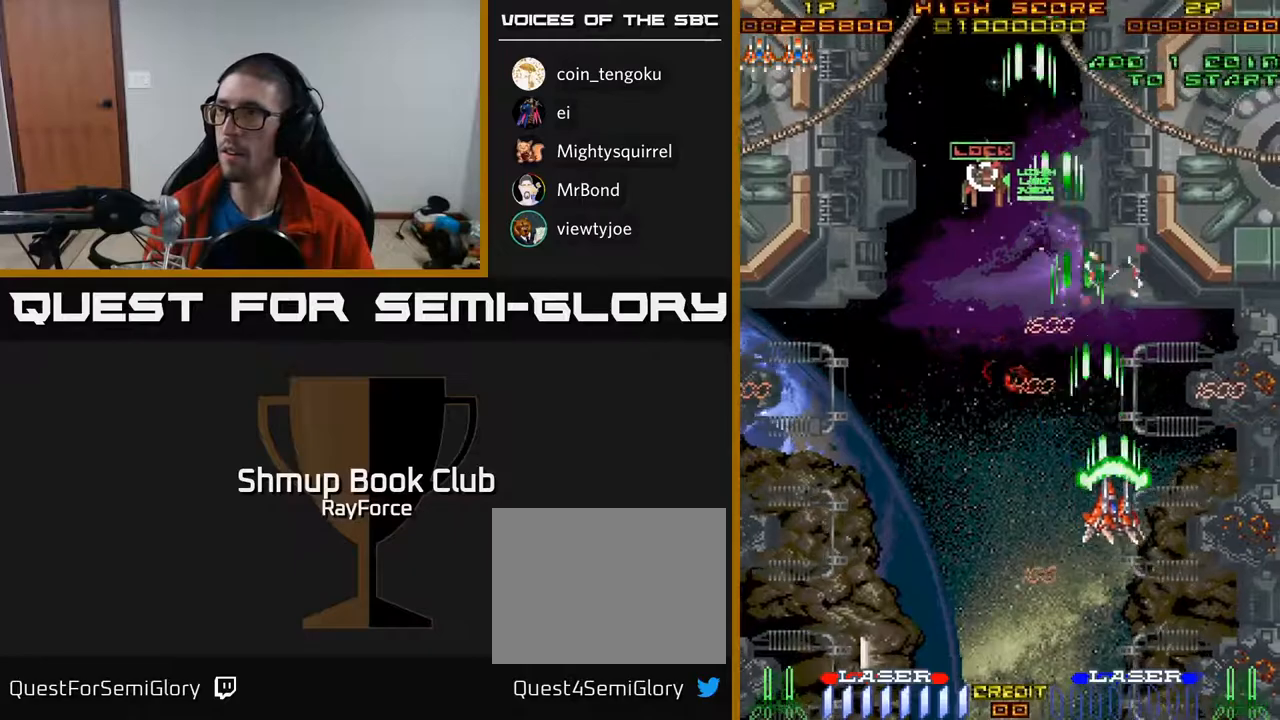
{"buttons": ["A", "DPAD_UP"], "right_stick": "center", "events": [[383, "DPAD_RIGHT", "up"]]}
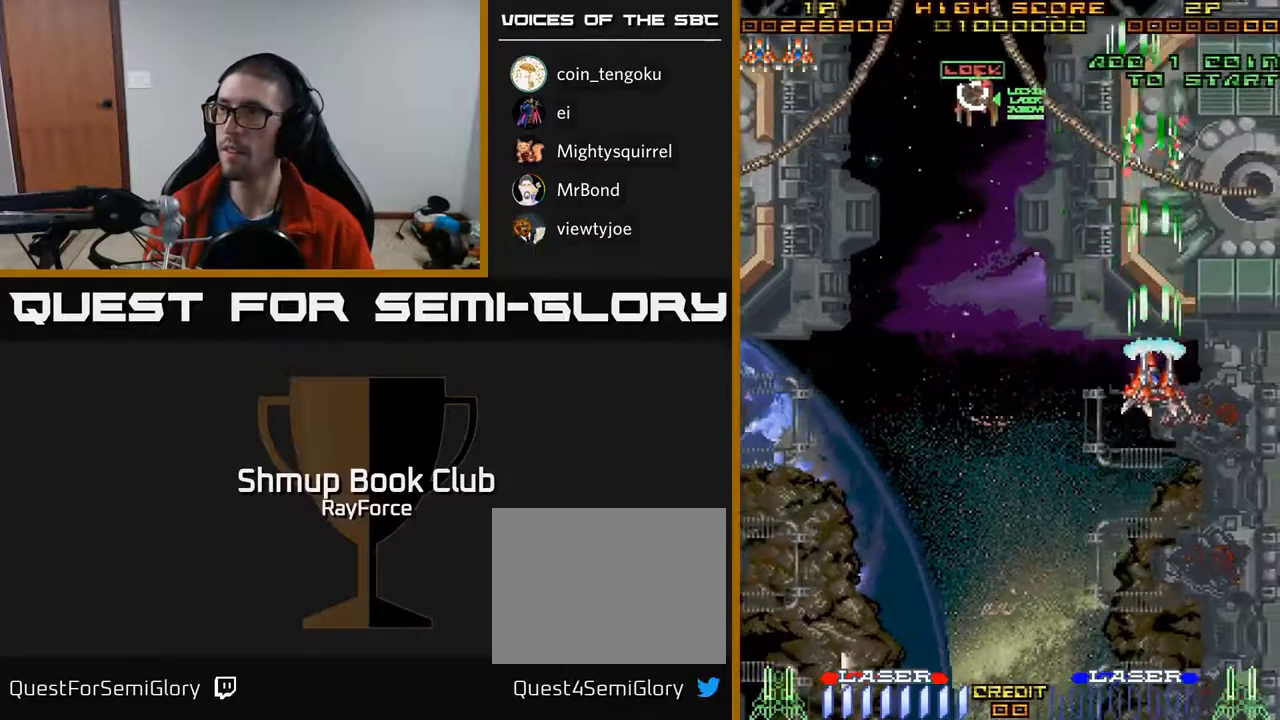
{"buttons": ["A", "DPAD_UP"], "right_stick": "center", "events": [[17, "DPAD_LEFT", "down"], [33, "X", "down"], [167, "X", "up"], [250, "A", "up"], [317, "A", "down"], [383, "DPAD_LEFT", "up"]]}
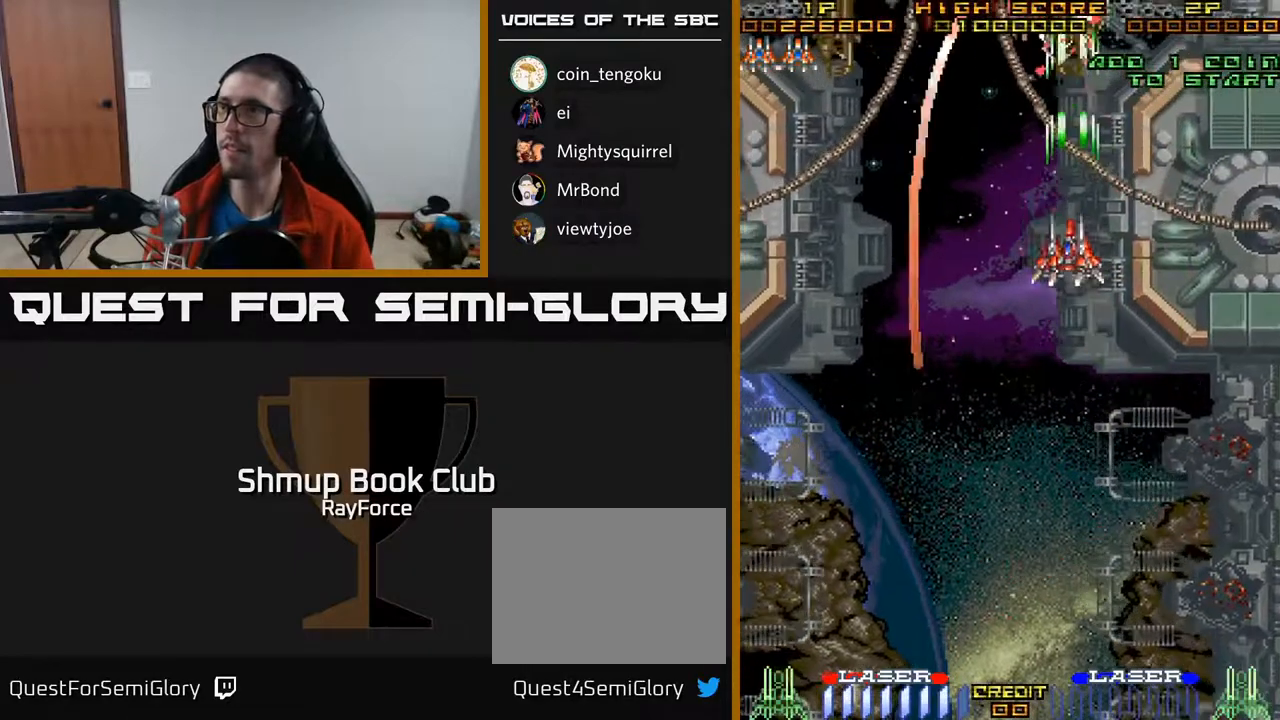
{"buttons": ["A", "DPAD_DOWN"], "right_stick": "center", "events": [[17, "DPAD_LEFT", "down"], [67, "DPAD_UP", "up"], [200, "DPAD_LEFT", "up"], [217, "DPAD_DOWN", "down"], [233, "DPAD_RIGHT", "down"], [250, "DPAD_DOWN", "up"], [383, "DPAD_DOWN", "down"], [433, "DPAD_RIGHT", "up"]]}
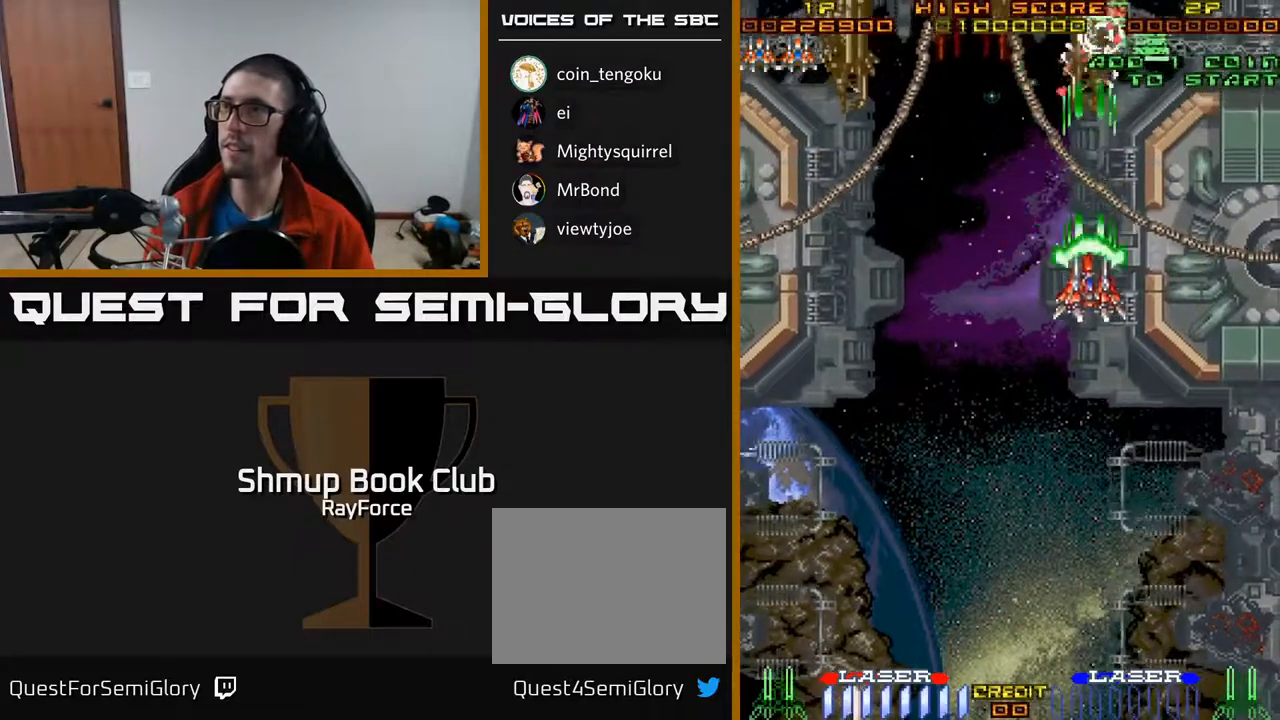
{"buttons": ["A", "DPAD_DOWN"], "right_stick": "center", "events": [[33, "DPAD_RIGHT", "down"], [83, "DPAD_DOWN", "up"], [133, "DPAD_RIGHT", "up"], [133, "DPAD_UP", "down"], [400, "DPAD_UP", "up"], [433, "DPAD_DOWN", "down"]]}
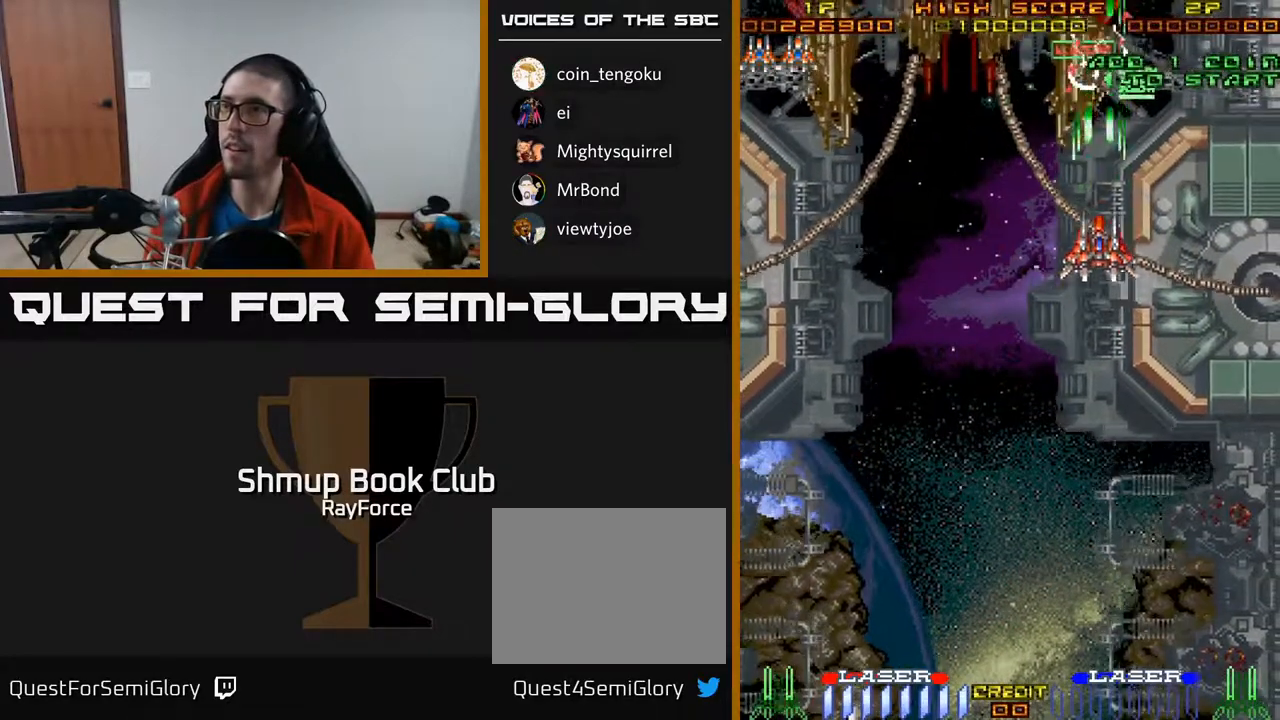
{"buttons": ["A"], "right_stick": "center", "events": [[100, "DPAD_LEFT", "down"], [167, "DPAD_DOWN", "up"], [167, "X", "down"], [233, "DPAD_LEFT", "up"], [267, "DPAD_RIGHT", "down"], [333, "X", "up"], [367, "DPAD_RIGHT", "up"]]}
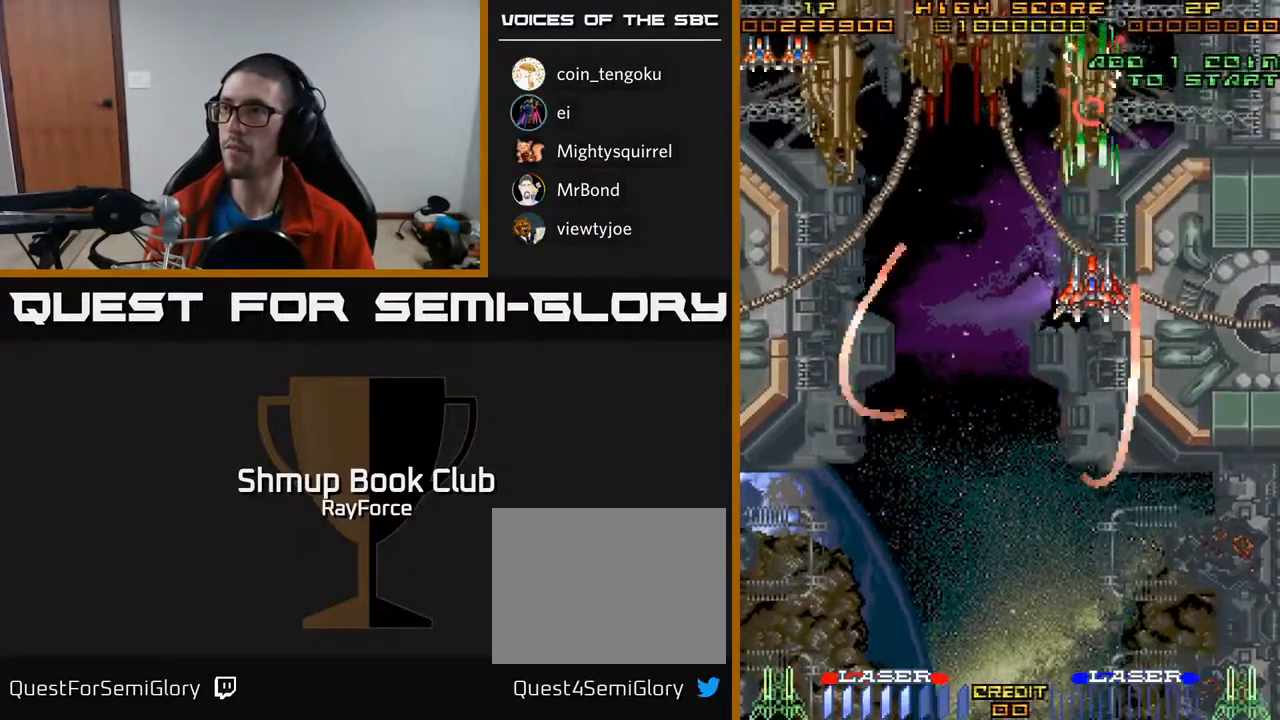
{"buttons": ["A", "DPAD_DOWN"], "right_stick": "center", "events": [[200, "DPAD_DOWN", "down"]]}
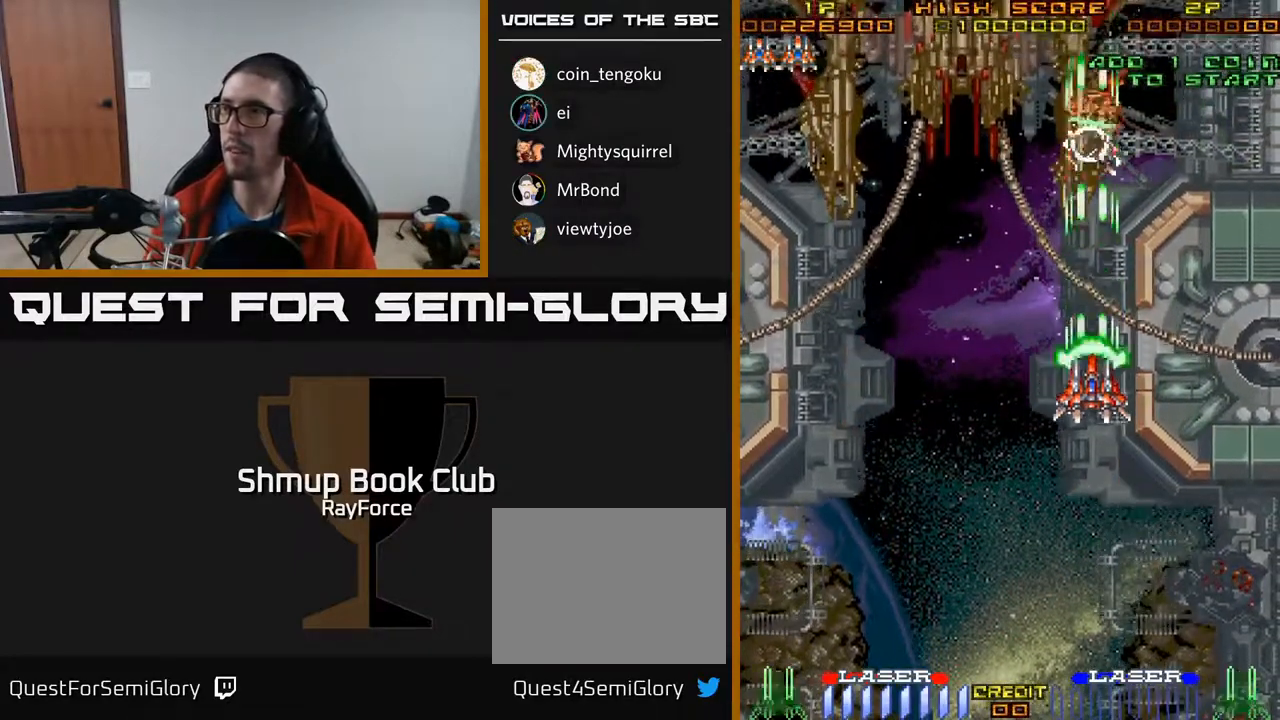
{"buttons": ["A", "DPAD_DOWN"], "right_stick": "center", "events": [[17, "DPAD_DOWN", "up"], [267, "DPAD_UP", "down"], [400, "DPAD_UP", "up"], [433, "DPAD_DOWN", "down"]]}
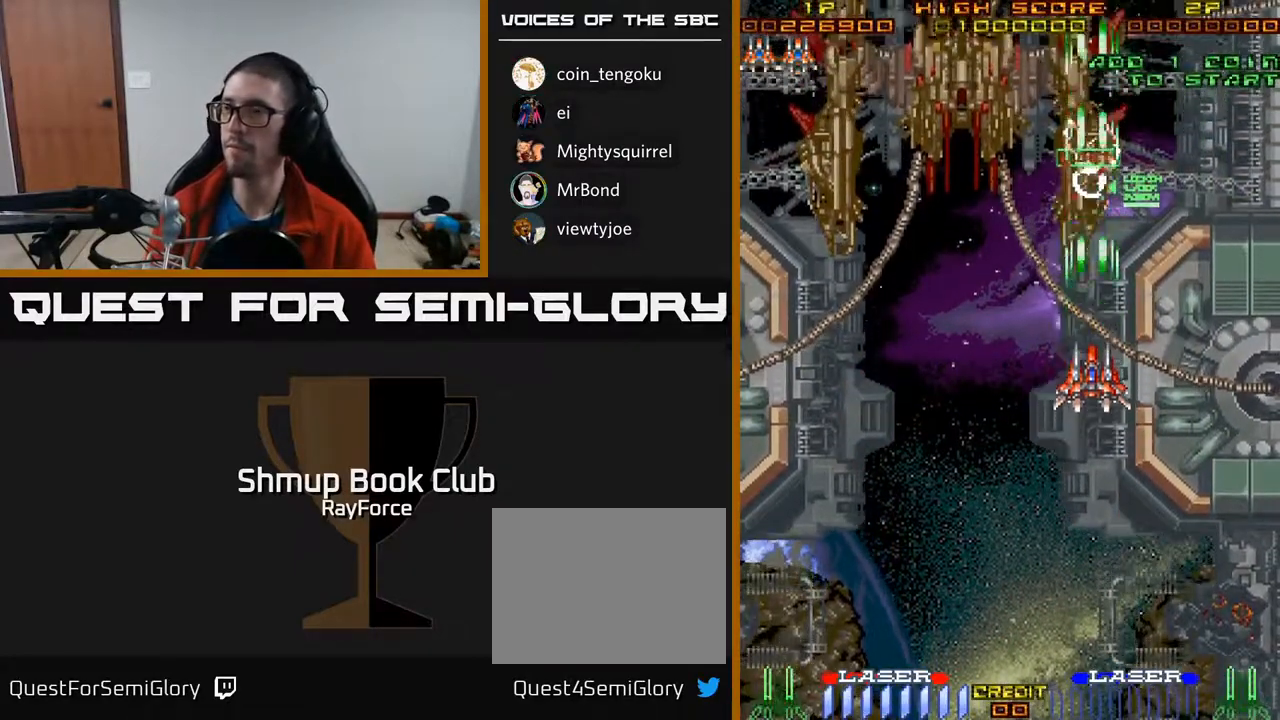
{"buttons": ["A", "DPAD_UP"], "right_stick": "center", "events": [[150, "DPAD_DOWN", "up"], [217, "DPAD_UP", "down"]]}
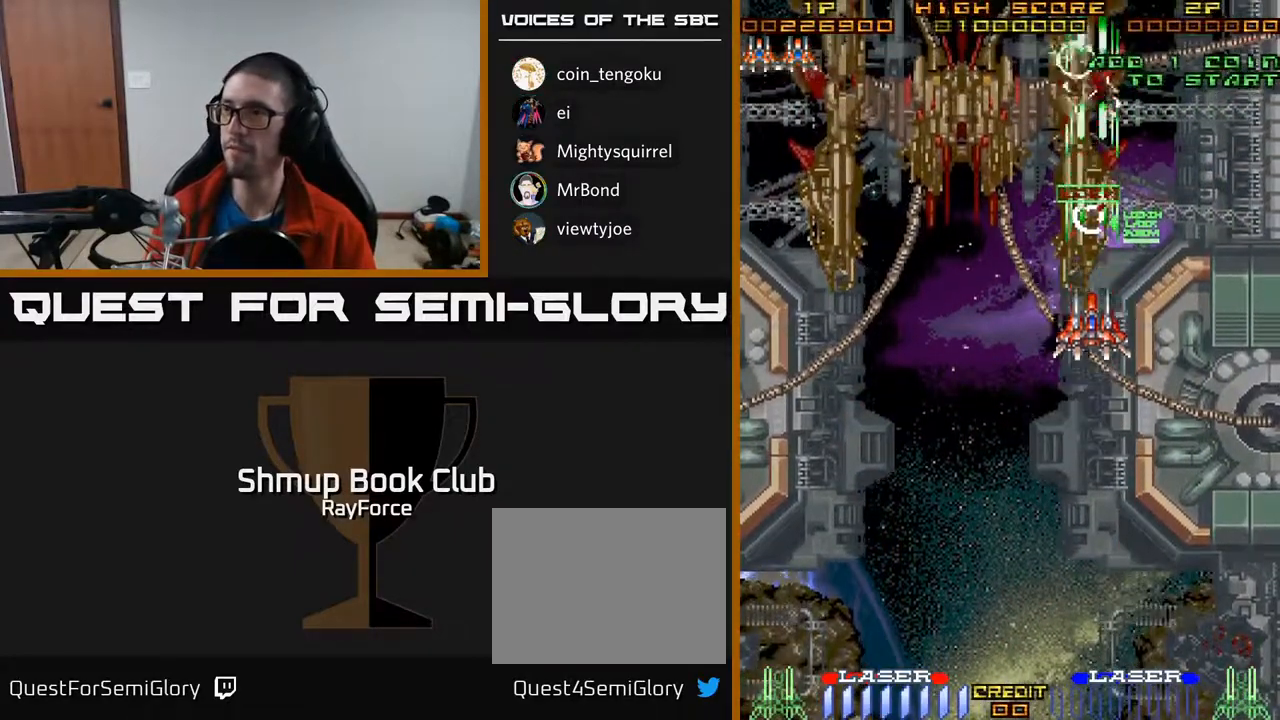
{"buttons": ["A", "DPAD_UP"], "right_stick": "center", "events": [[117, "DPAD_UP", "up"], [167, "DPAD_DOWN", "down"], [383, "DPAD_DOWN", "up"], [400, "DPAD_LEFT", "down"], [433, "DPAD_UP", "down"], [450, "DPAD_LEFT", "up"]]}